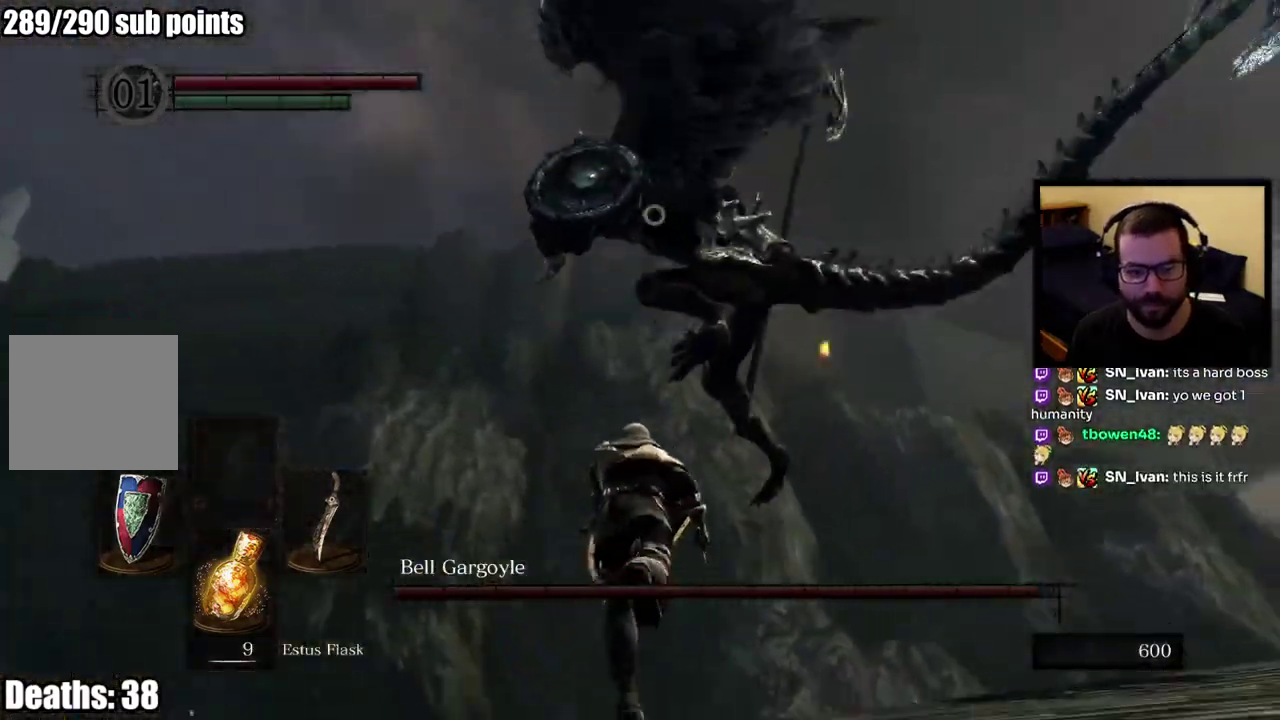
Gameplay with a controller (PlayStation layout); each line is a JSON object with the inputs held at the frame after it. "events" lists button and stick changes between this image and that frame as [ms after this image, input, new state], when the widget could be followed in between. This overlay highlights the sticks when they move; stick clicks (L3 R3) are not distinguishable.
{"buttons": [], "left_stick": "up", "right_stick": "center"}
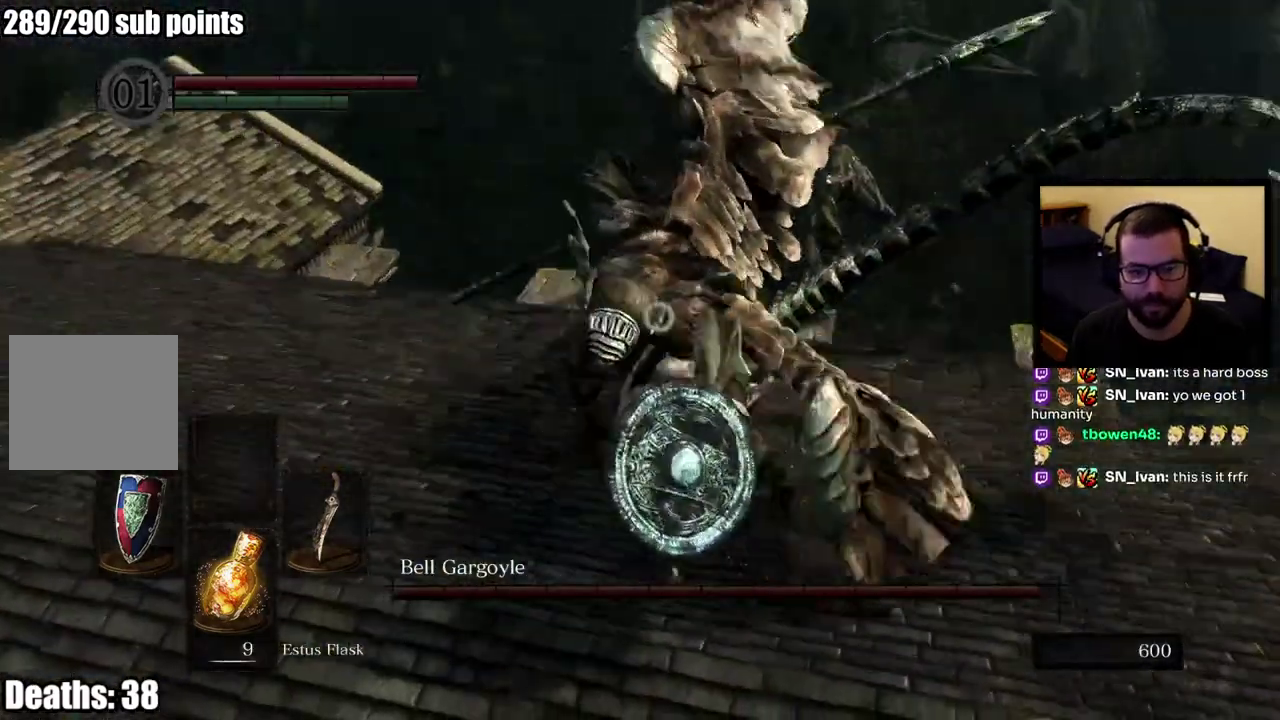
{"buttons": [], "left_stick": "up", "right_stick": "center", "events": [[167, "left_stick", "down-right"], [433, "left_stick", "up-right"], [500, "left_stick", "up"]]}
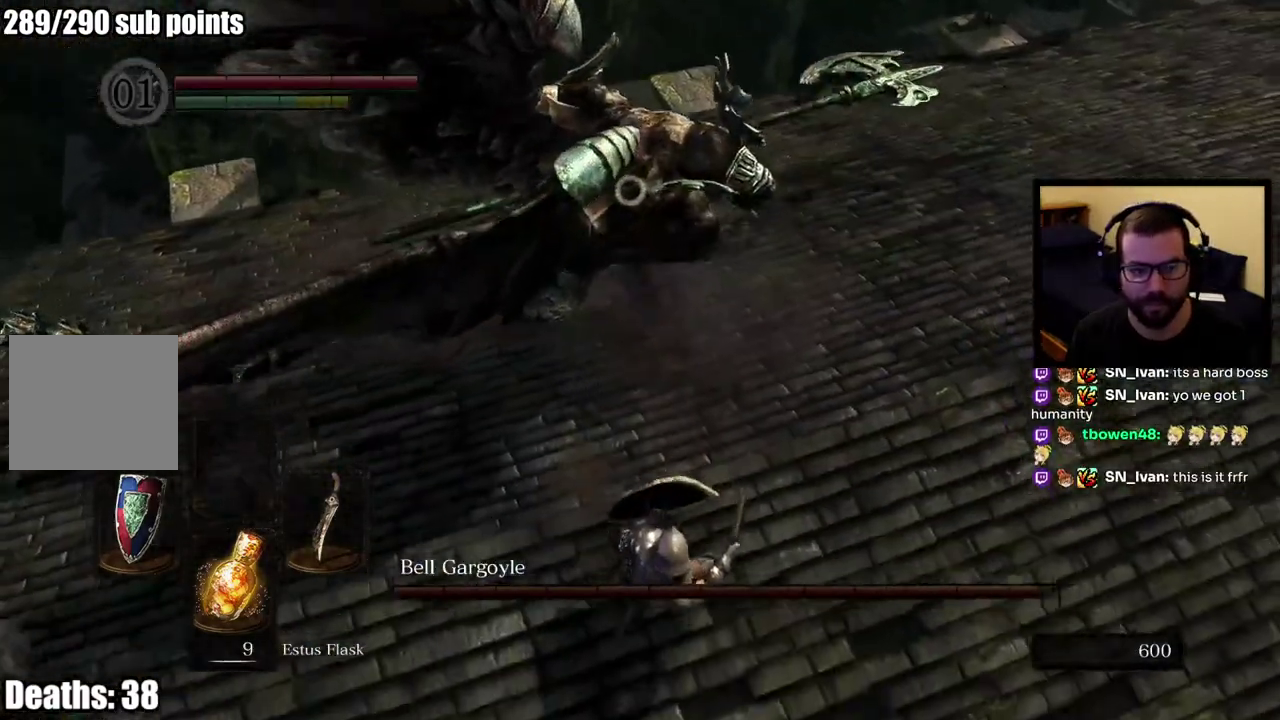
{"buttons": [], "left_stick": "up-left", "right_stick": "center", "events": [[183, "left_stick", "up-left"]]}
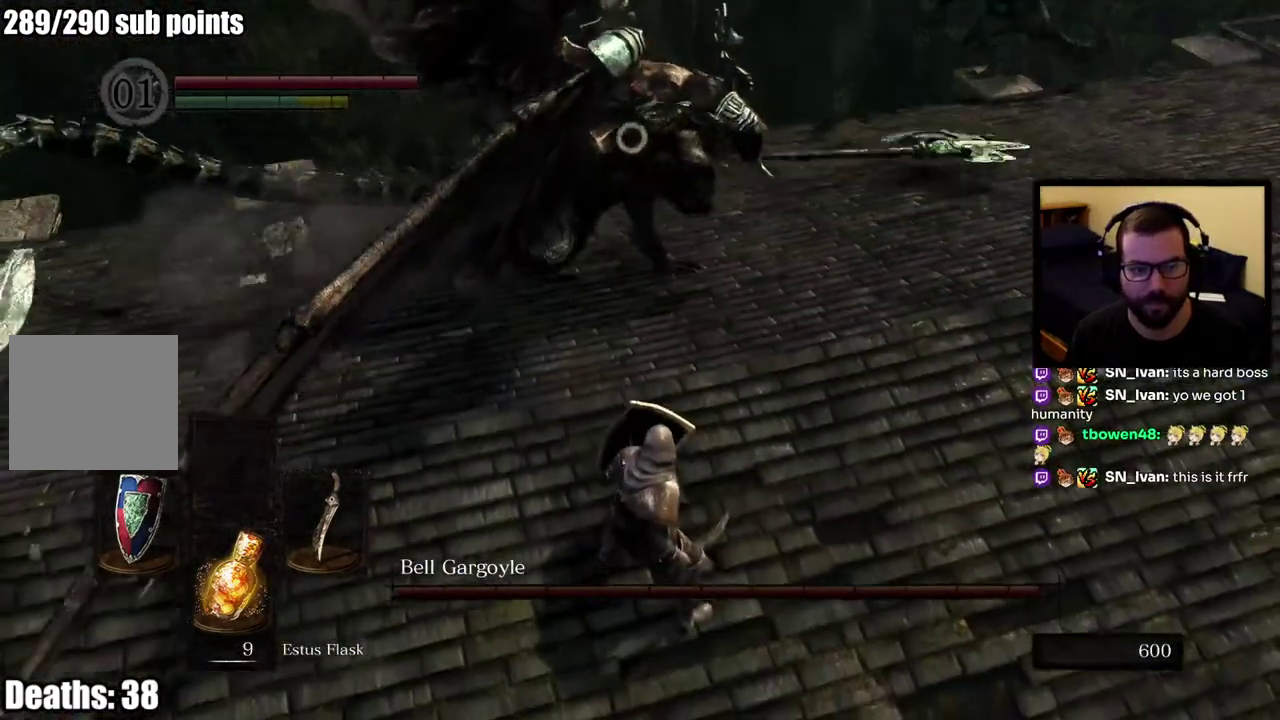
{"buttons": [], "left_stick": "right", "right_stick": "center", "events": [[117, "left_stick", "up"], [467, "left_stick", "right"]]}
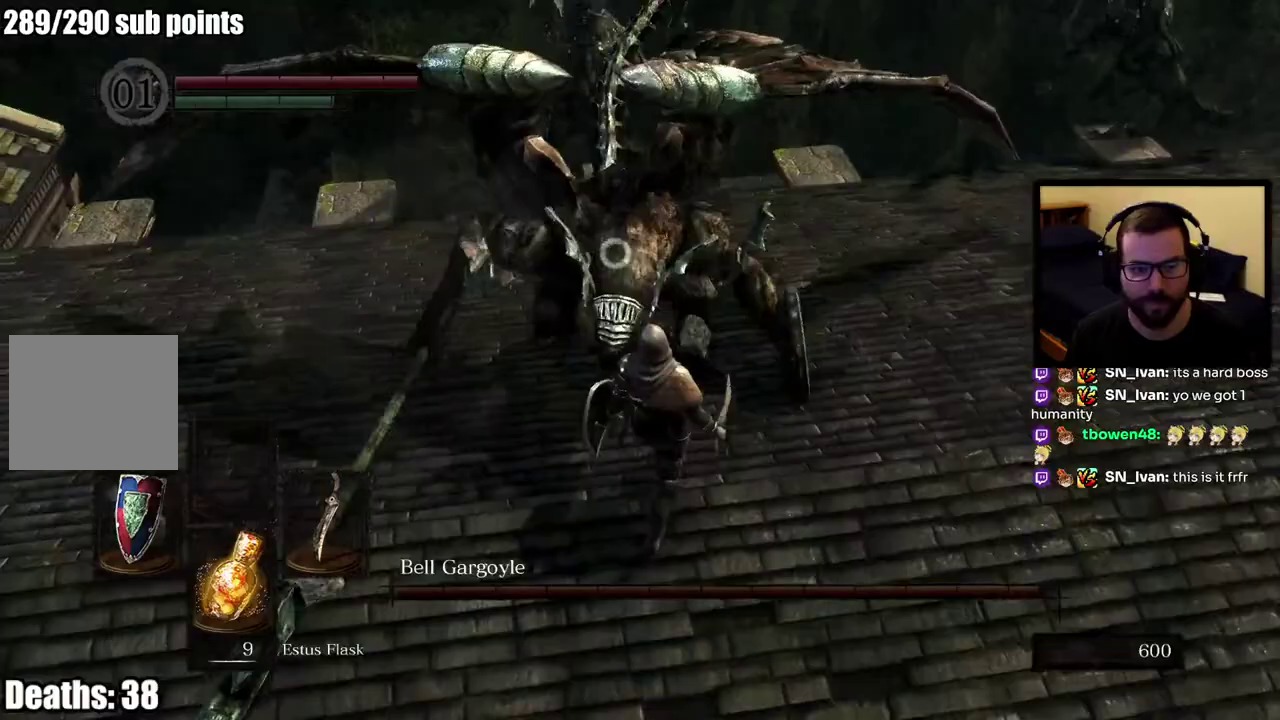
{"buttons": [], "left_stick": "down-right", "right_stick": "center", "events": [[33, "left_stick", "down-right"]]}
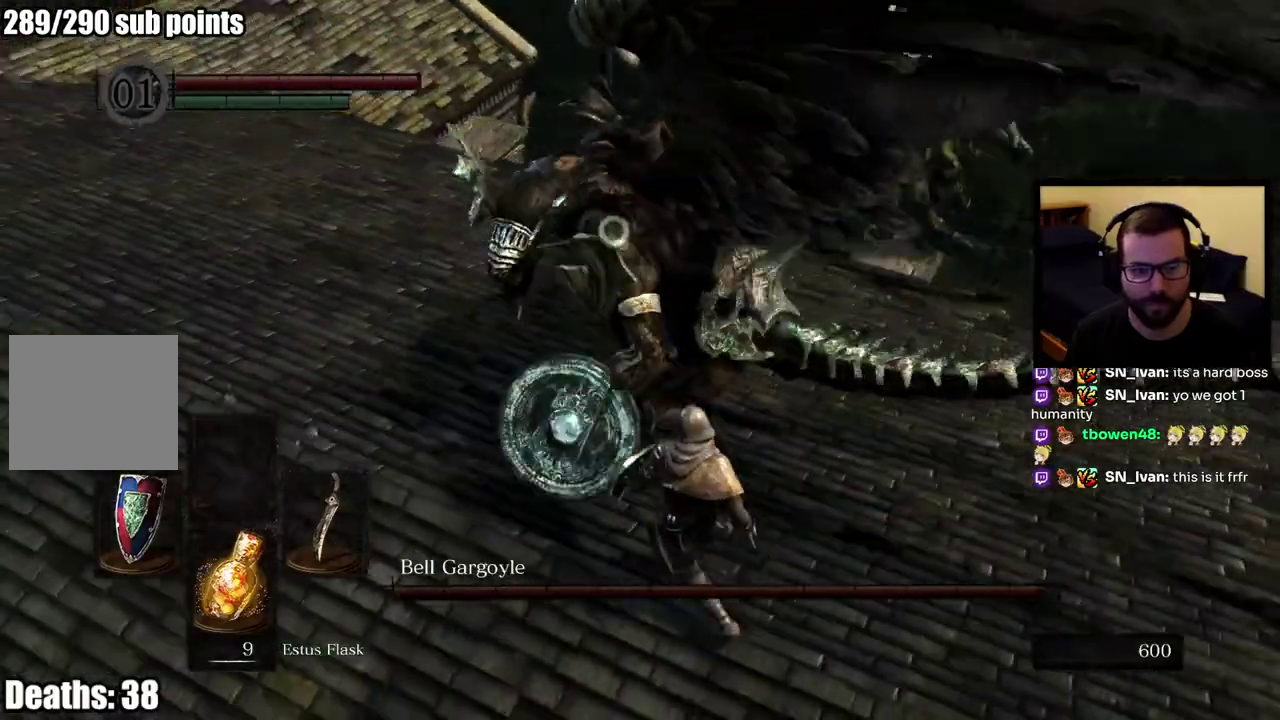
{"buttons": ["CIRCLE"], "left_stick": "up-right", "right_stick": "center", "events": [[67, "left_stick", "right"], [350, "left_stick", "up-right"], [450, "CIRCLE", "down"]]}
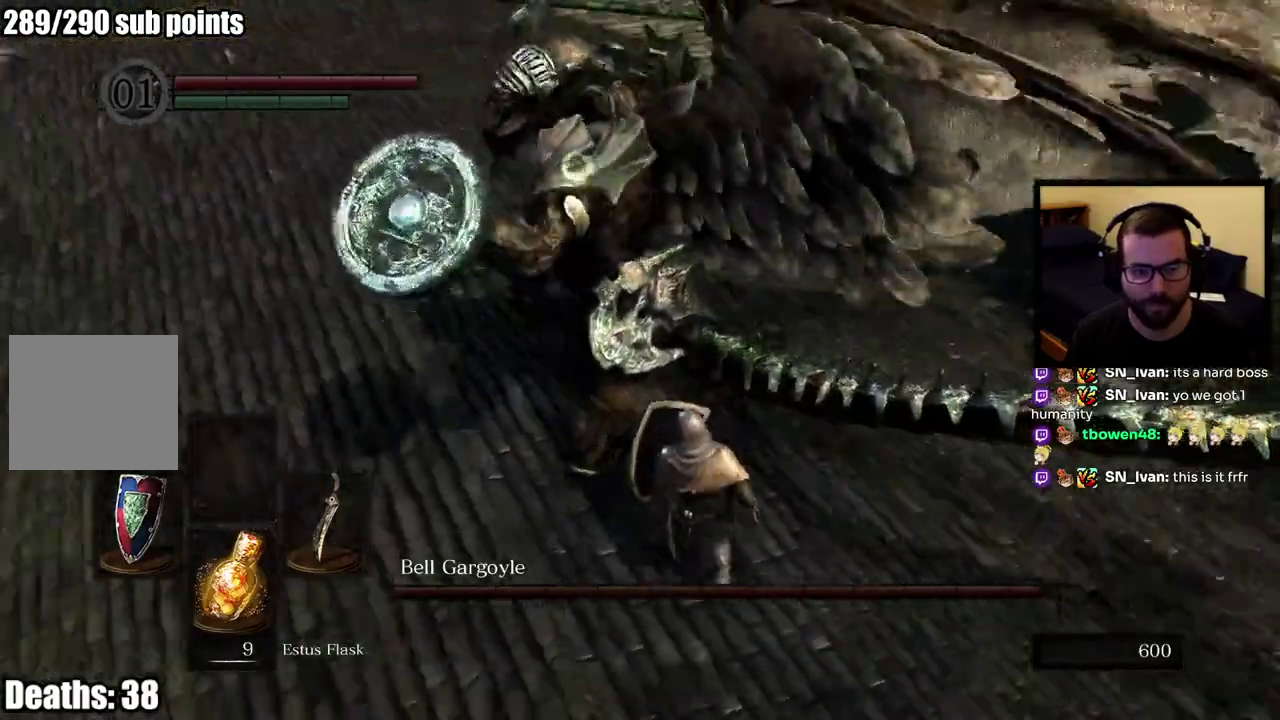
{"buttons": [], "left_stick": "up-right", "right_stick": "center", "events": [[67, "CIRCLE", "up"]]}
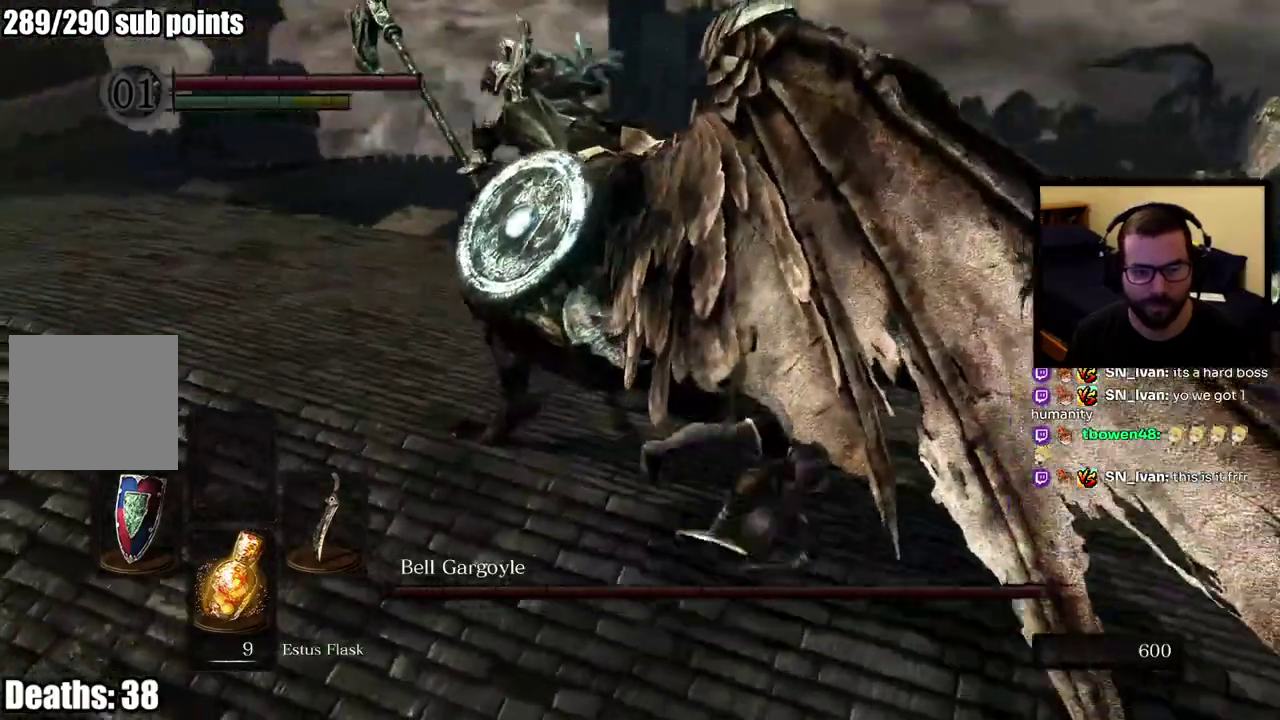
{"buttons": [], "left_stick": "up", "right_stick": "center", "events": [[133, "left_stick", "up"]]}
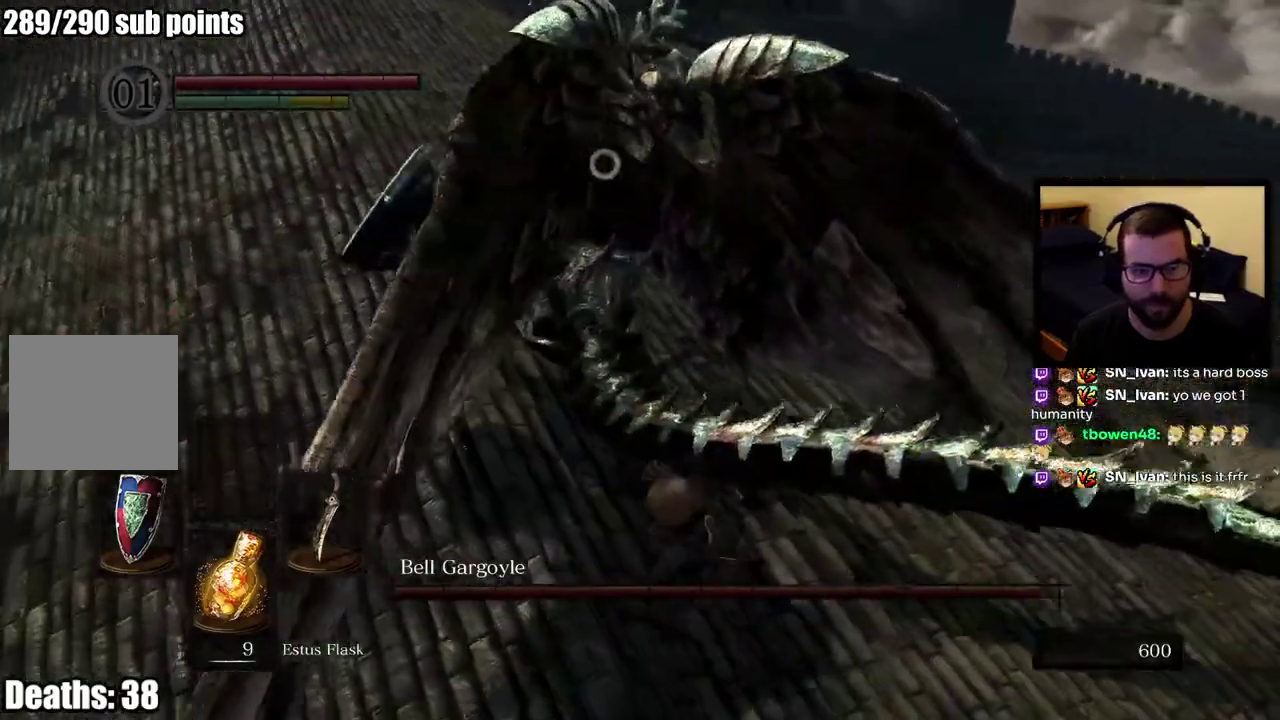
{"buttons": [], "left_stick": "up", "right_stick": "center", "events": []}
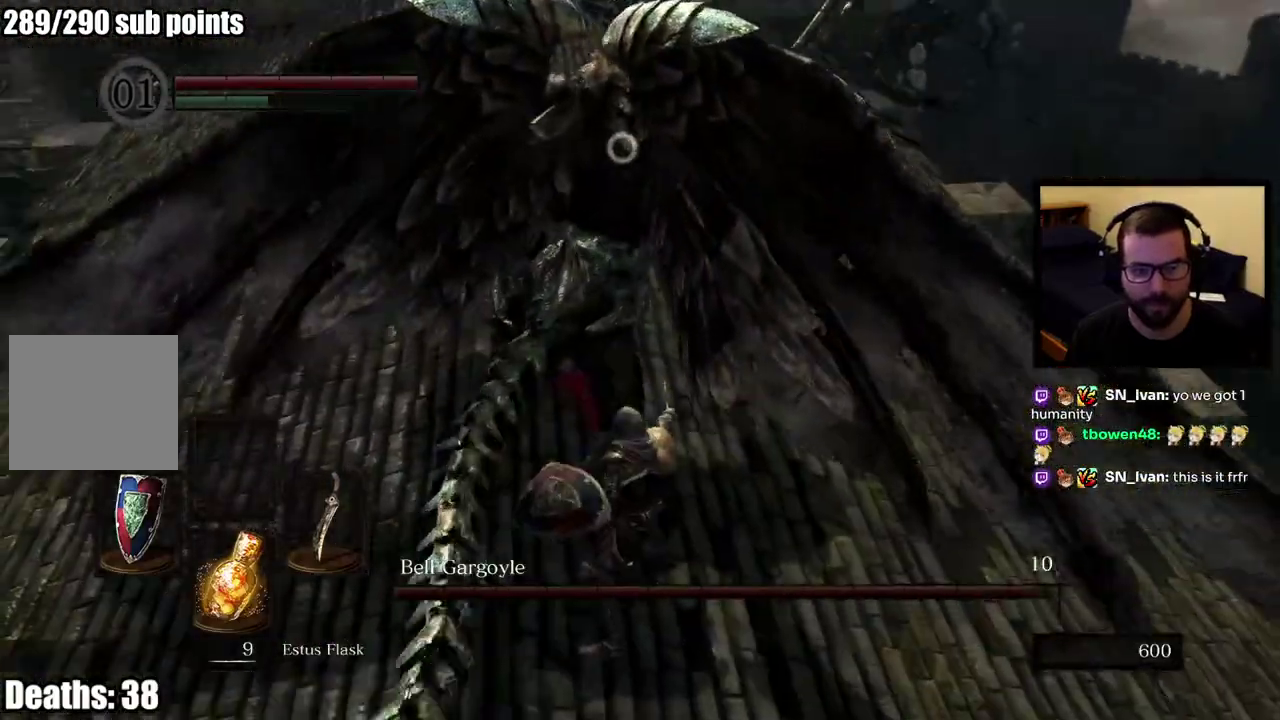
{"buttons": [], "left_stick": "up", "right_stick": "center", "events": []}
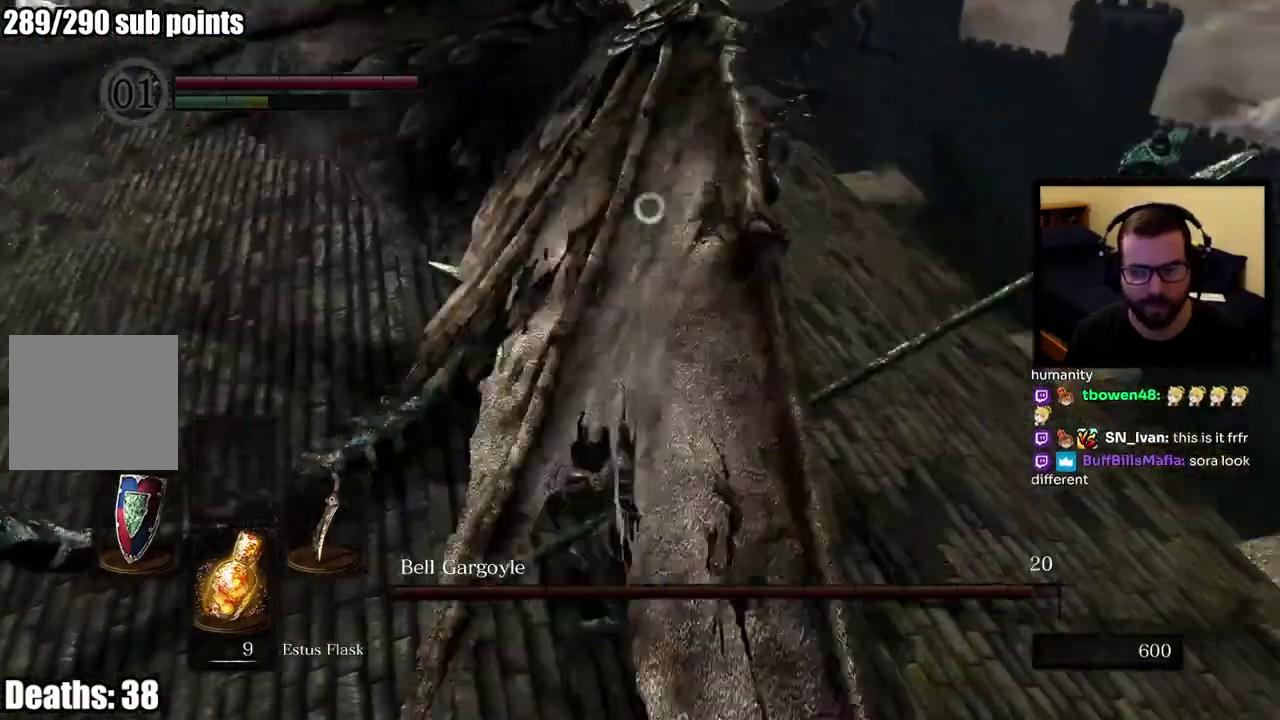
{"buttons": [], "left_stick": "up-right", "right_stick": "center", "events": [[333, "left_stick", "up-right"]]}
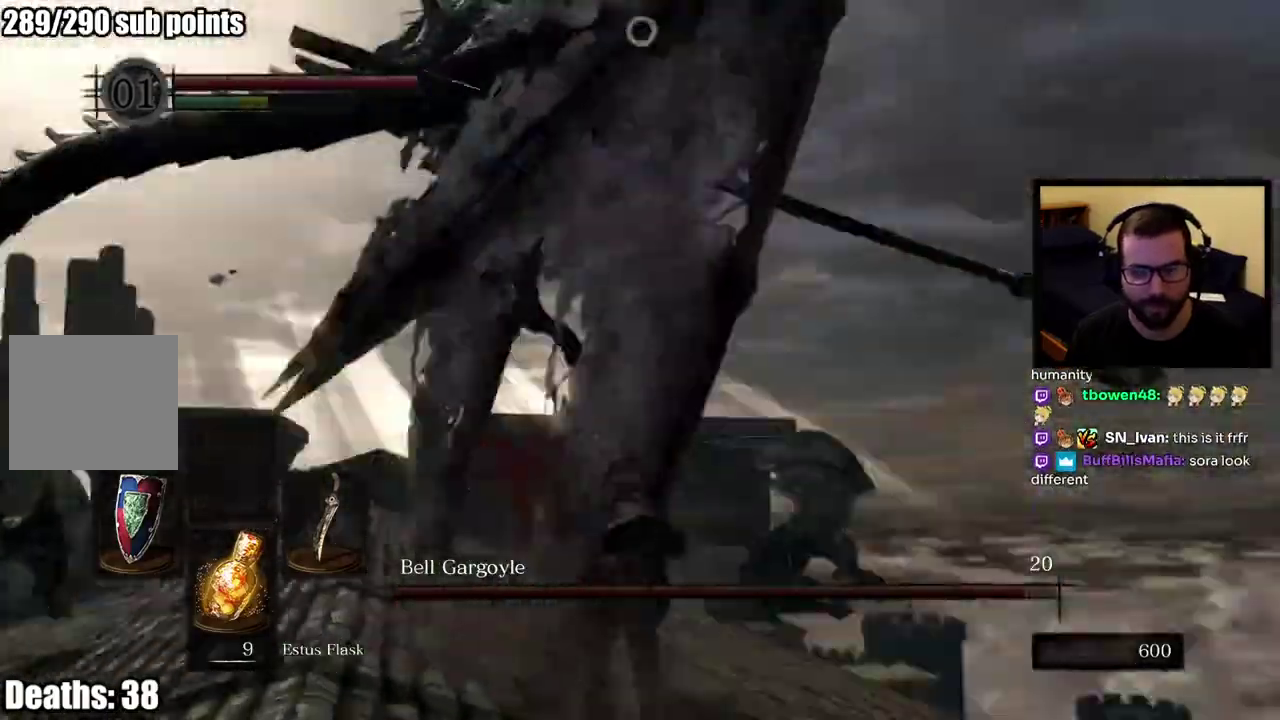
{"buttons": ["R1"], "left_stick": "up-right", "right_stick": "center", "events": [[67, "R1", "down"], [283, "R1", "up"], [467, "R1", "down"]]}
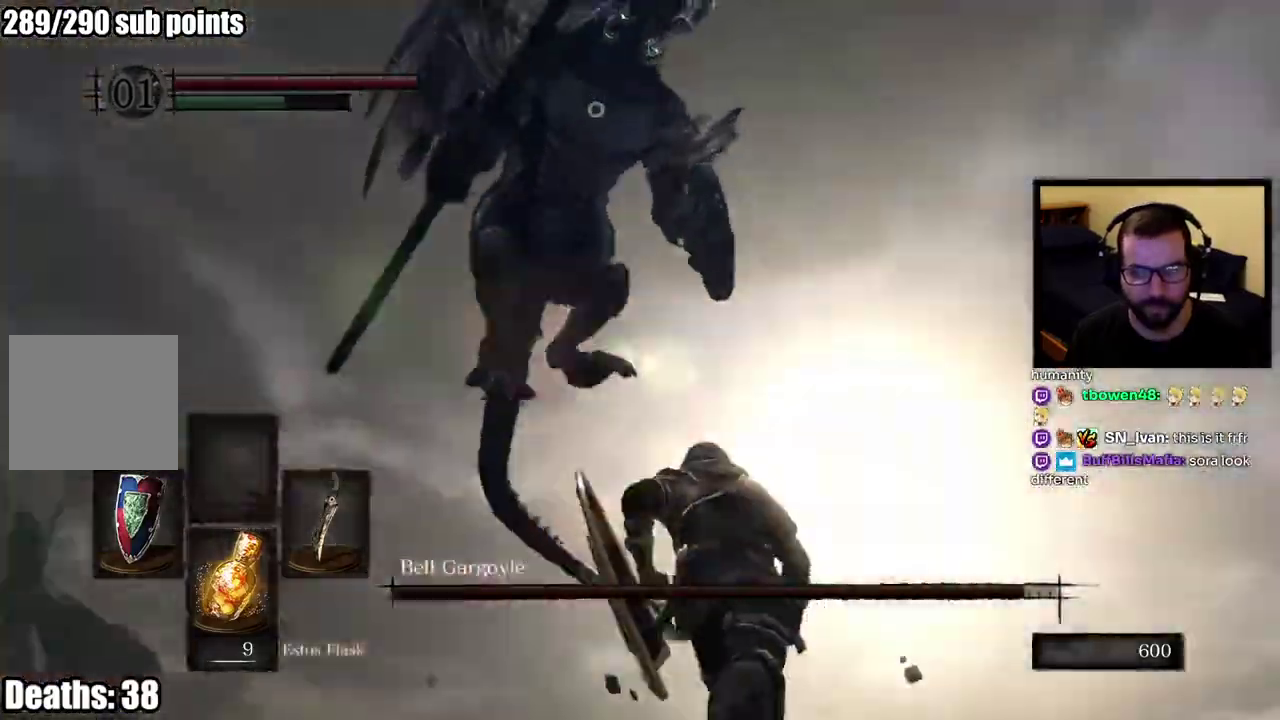
{"buttons": [], "left_stick": "up-right", "right_stick": "center", "events": [[283, "R1", "up"]]}
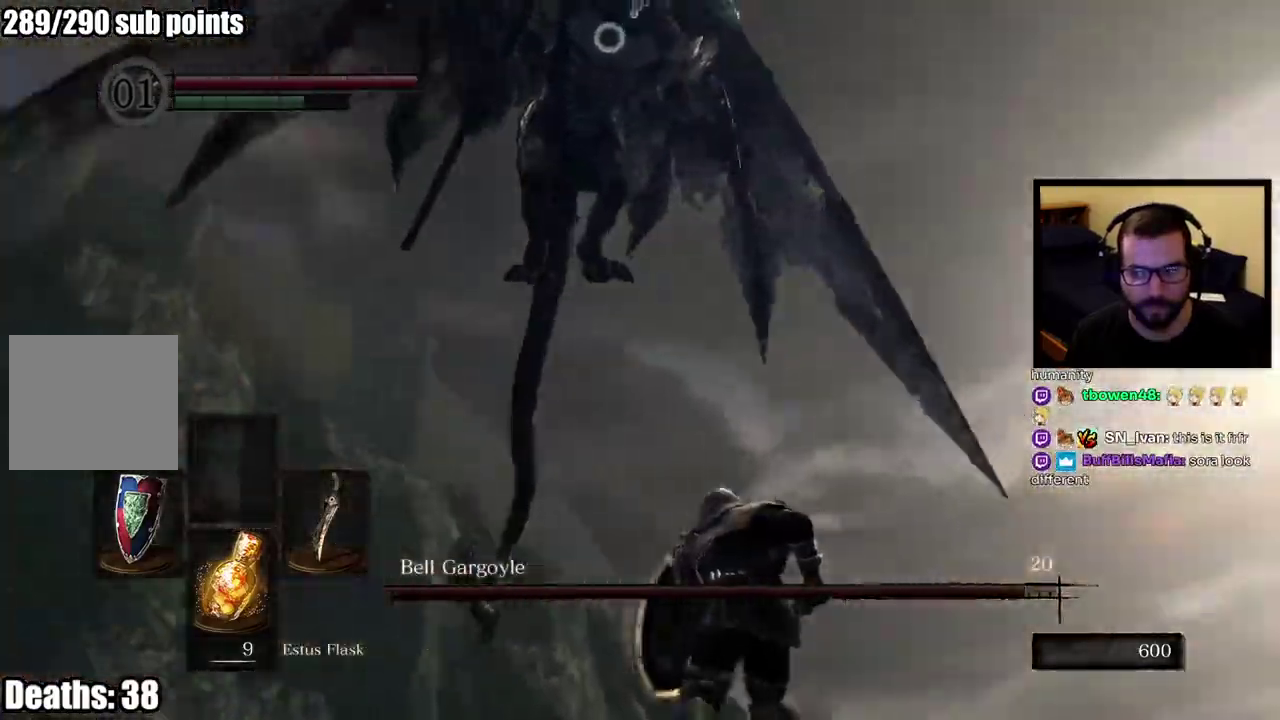
{"buttons": [], "left_stick": "up-right", "right_stick": "center", "events": []}
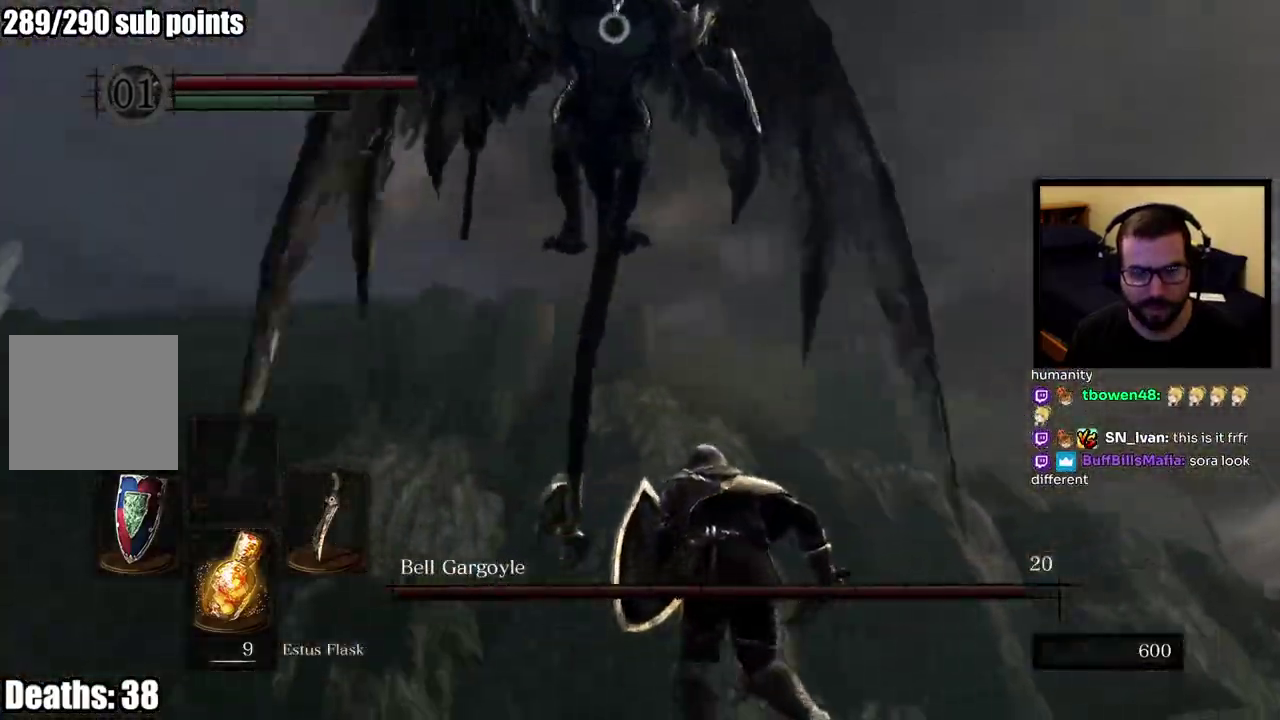
{"buttons": [], "left_stick": "down-right", "right_stick": "center", "events": [[217, "left_stick", "down-right"]]}
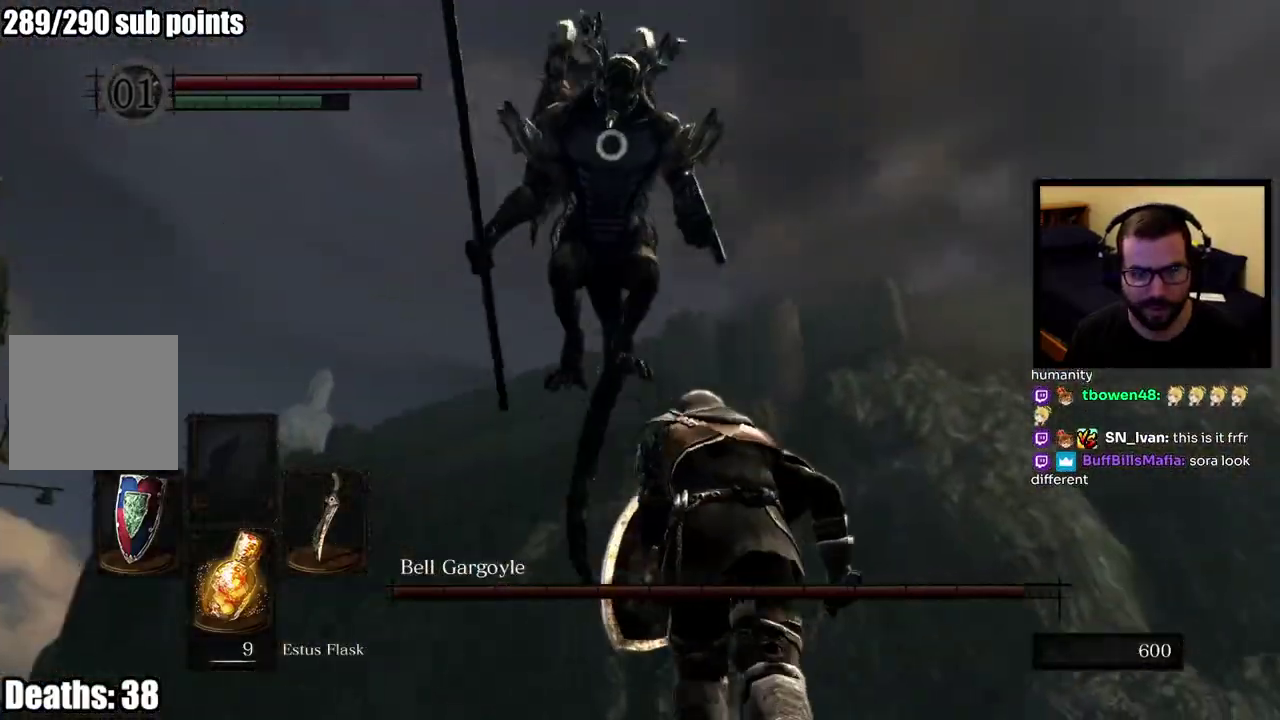
{"buttons": [], "left_stick": "up-right", "right_stick": "center", "events": [[83, "left_stick", "up-right"], [167, "CIRCLE", "down"], [317, "CIRCLE", "up"]]}
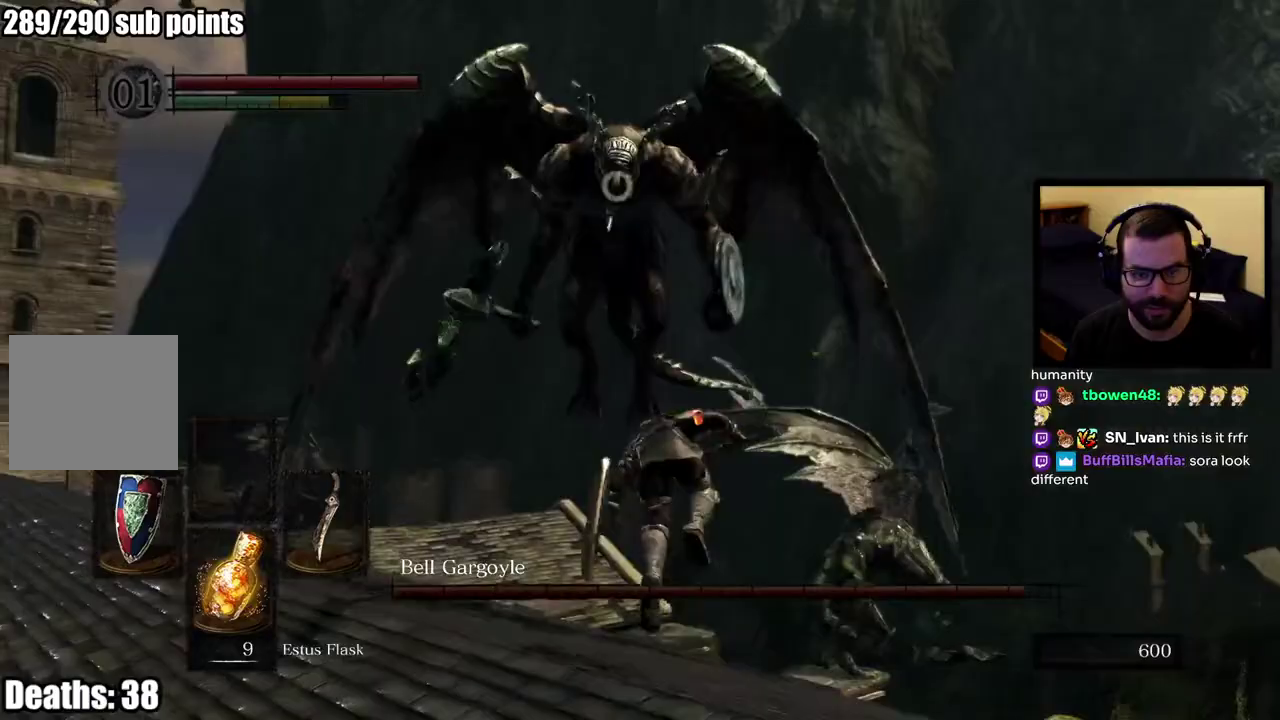
{"buttons": [], "left_stick": "left", "right_stick": "center", "events": [[17, "left_stick", "up"], [183, "left_stick", "left"]]}
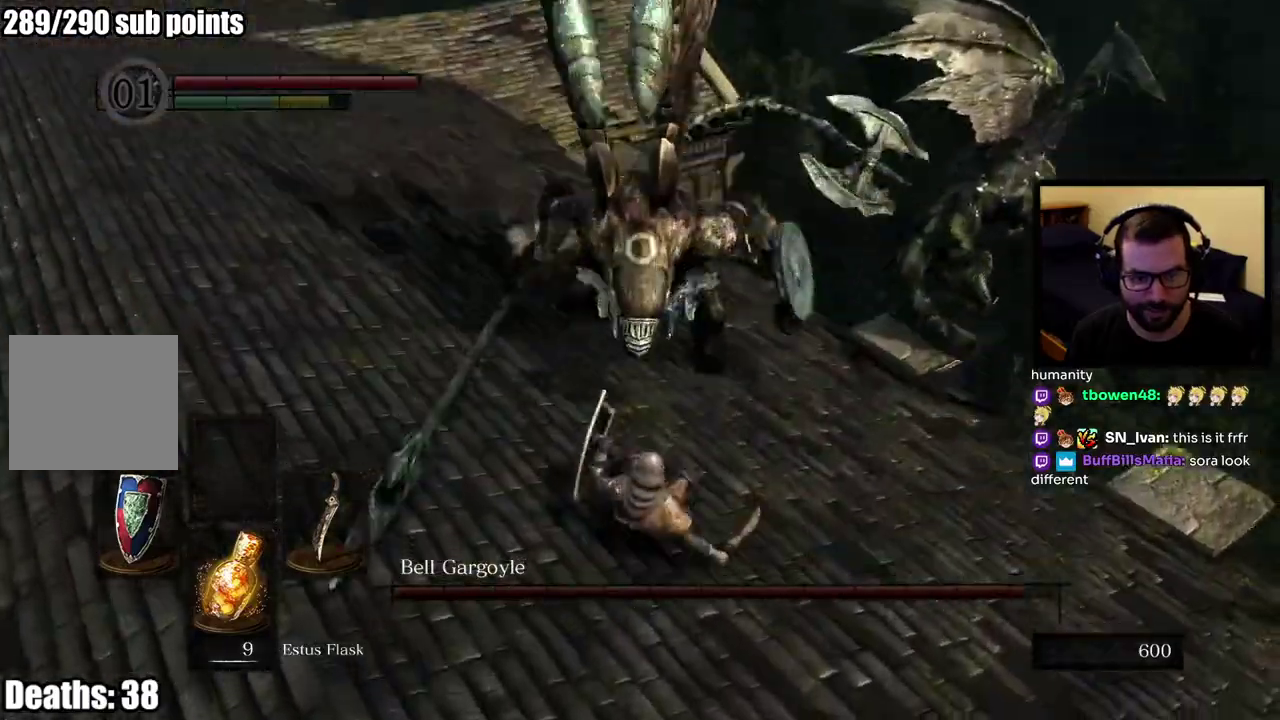
{"buttons": [], "left_stick": "left", "right_stick": "center", "events": []}
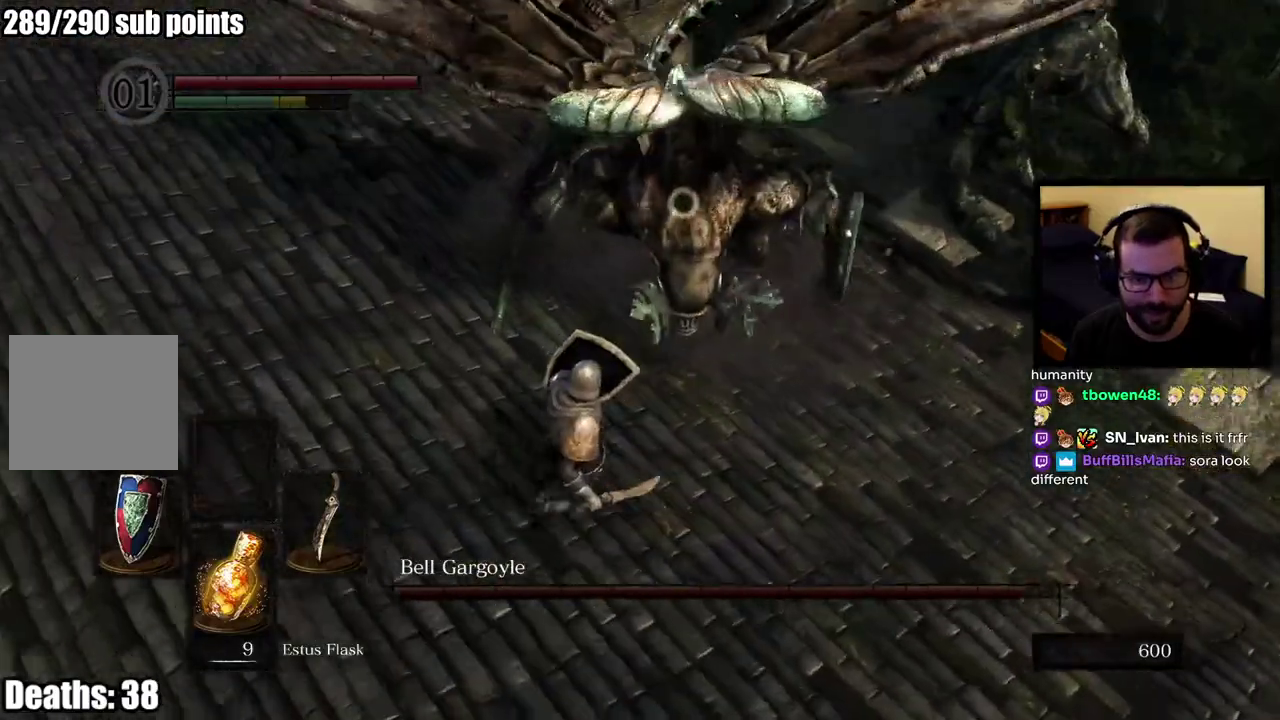
{"buttons": [], "left_stick": "left", "right_stick": "center", "events": []}